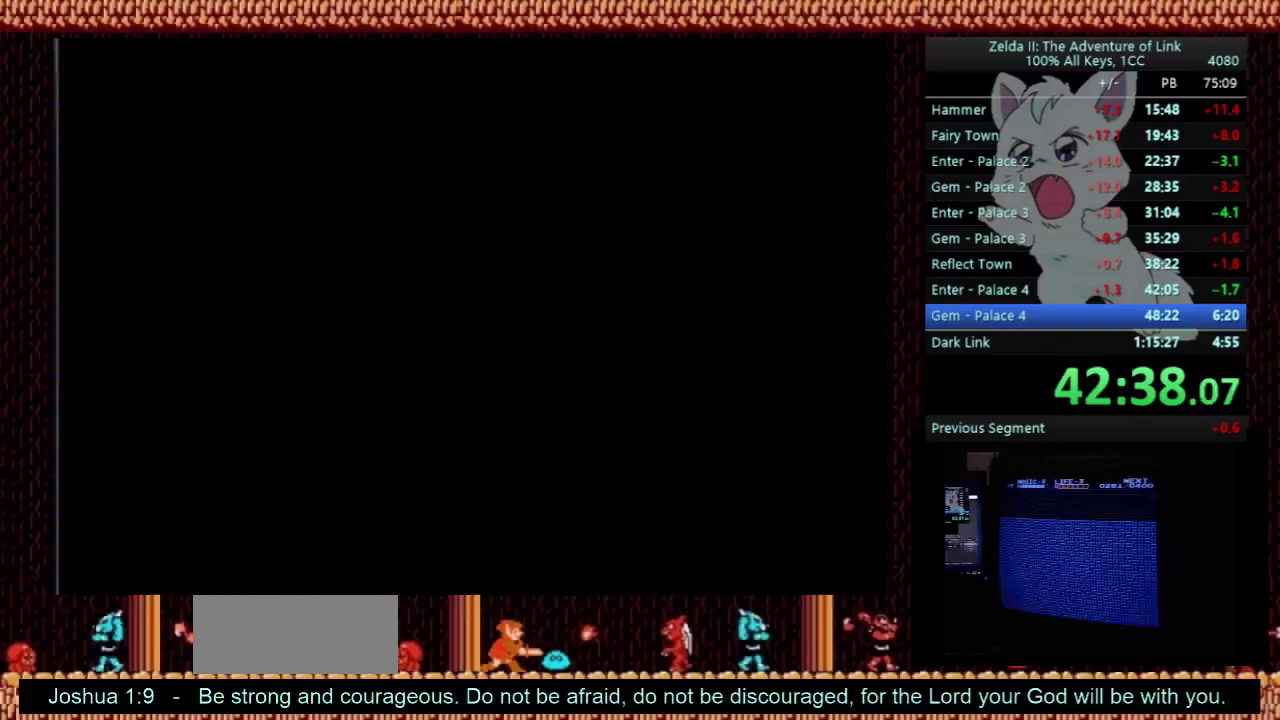
Gameplay with a controller (Nintendo layout); each line is a JSON object with the inputs held at the frame after it. "events" lists button and stick changes between this image and that frame as [ms after this image, input, new state], when the widget could be followed in between. Not read: L3 R3.
{"buttons": ["DPAD_RIGHT"], "events": [[333, "SELECT", "down"], [433, "SELECT", "up"]]}
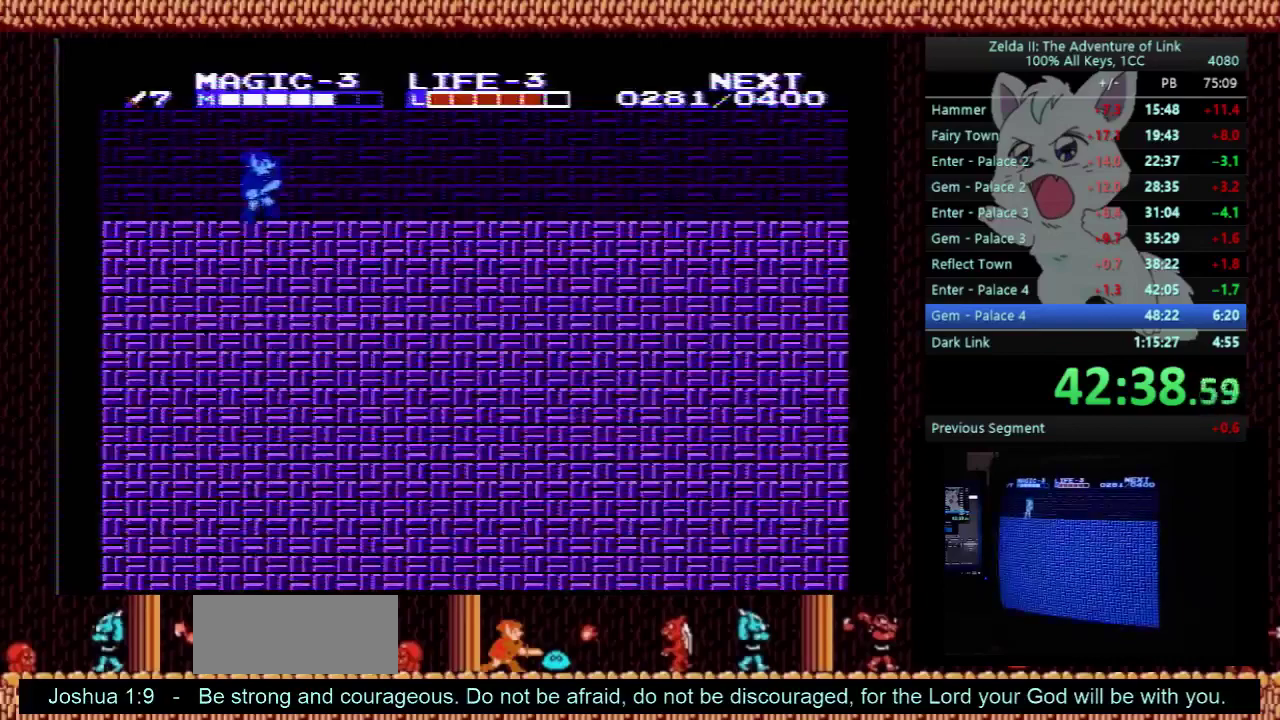
{"buttons": ["DPAD_RIGHT", "START"], "events": [[200, "START", "down"], [333, "START", "up"], [433, "START", "down"]]}
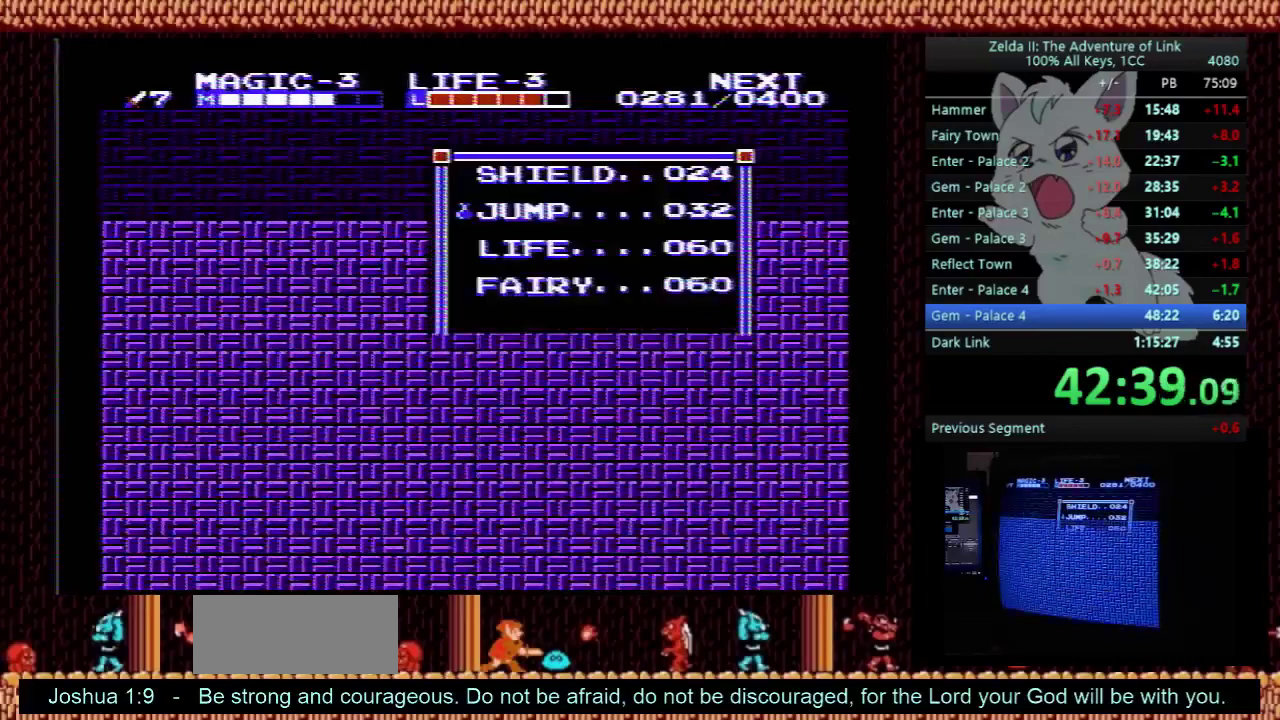
{"buttons": ["DPAD_RIGHT"], "events": [[100, "START", "up"]]}
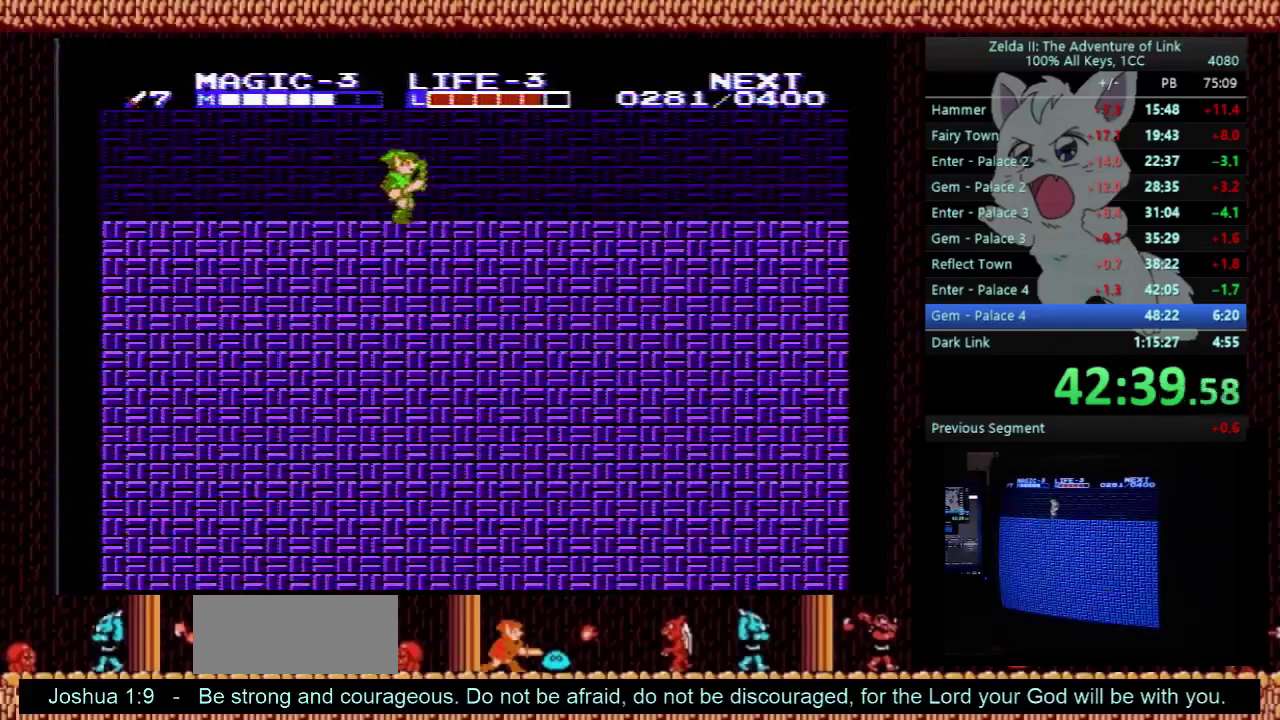
{"buttons": ["DPAD_RIGHT"], "events": []}
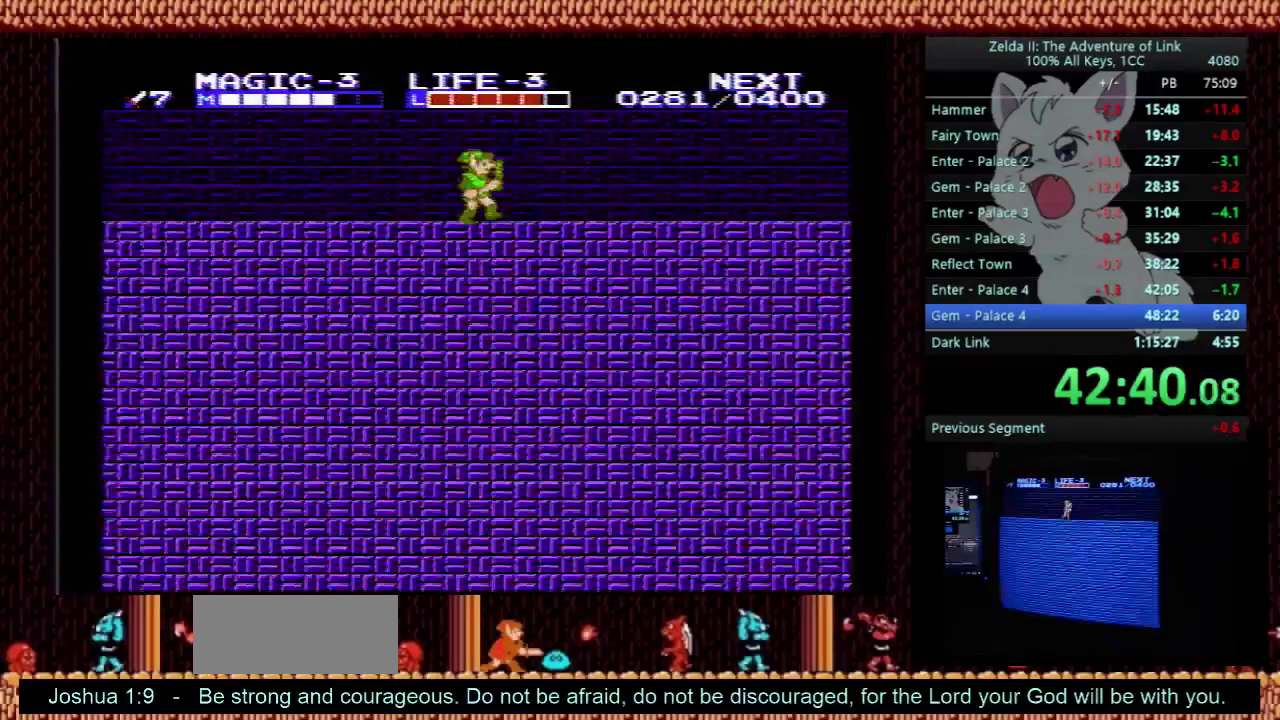
{"buttons": ["DPAD_RIGHT"], "events": []}
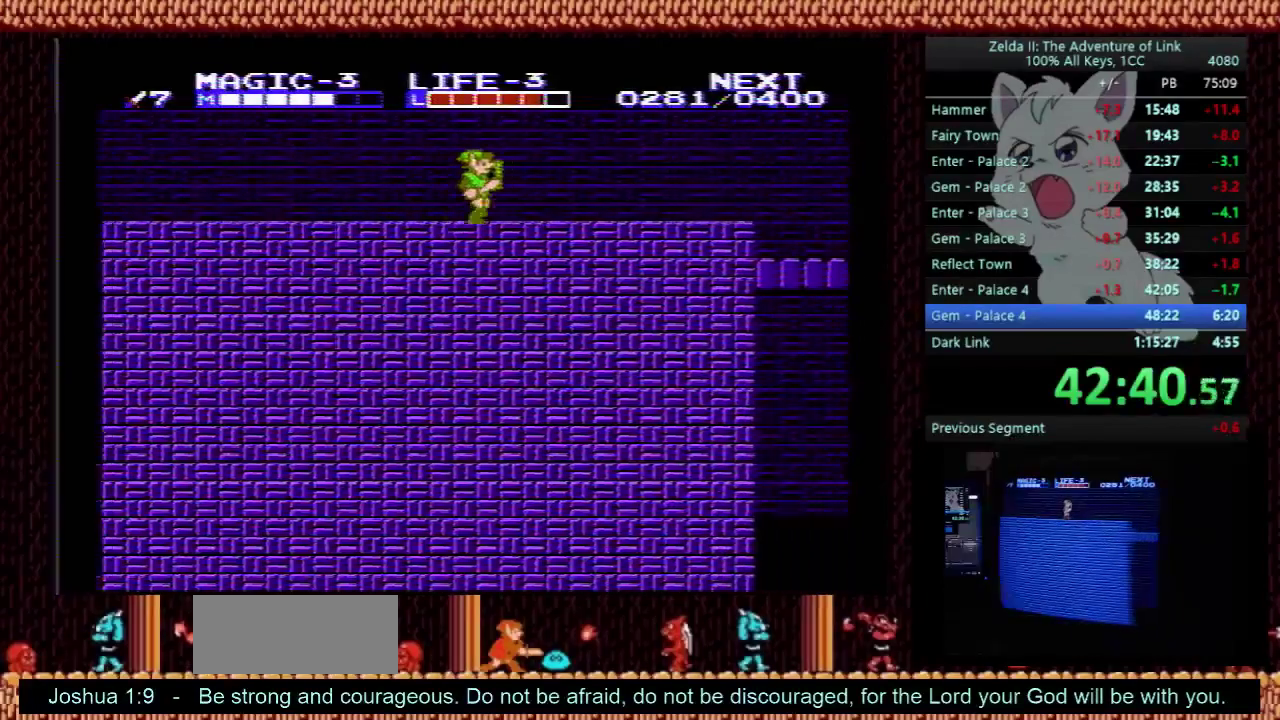
{"buttons": ["DPAD_RIGHT"], "events": []}
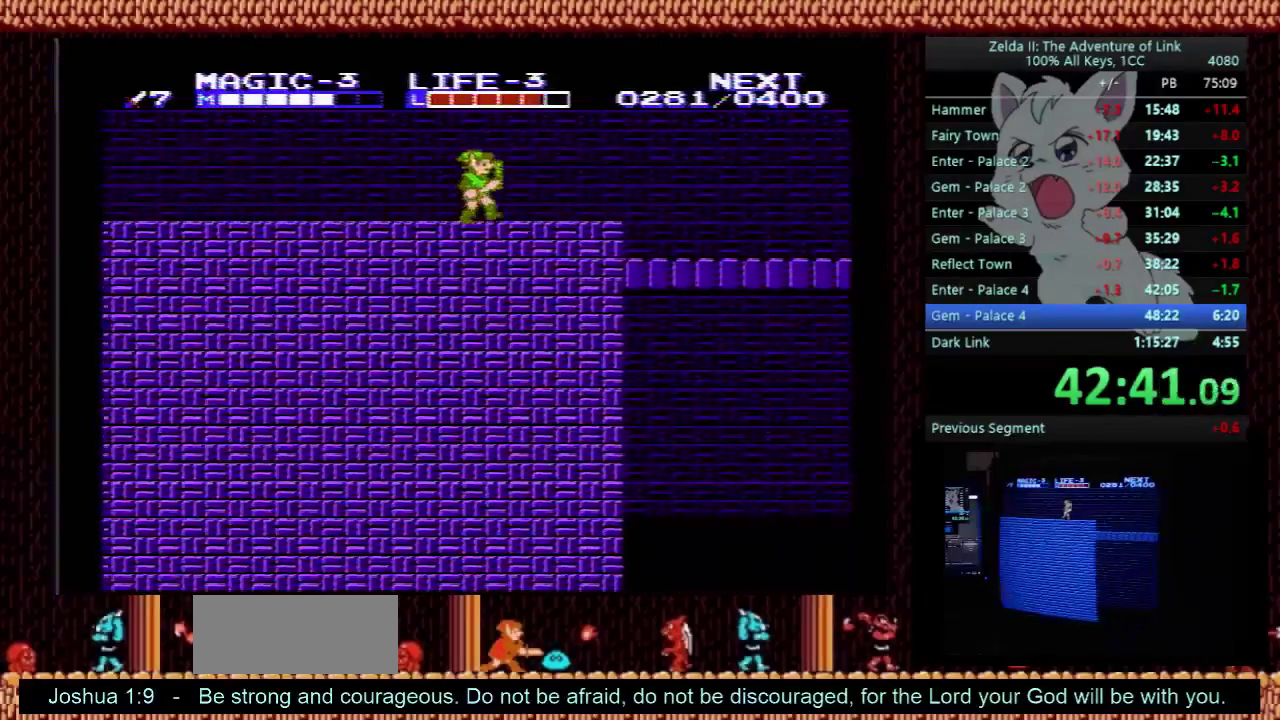
{"buttons": ["DPAD_RIGHT"], "events": []}
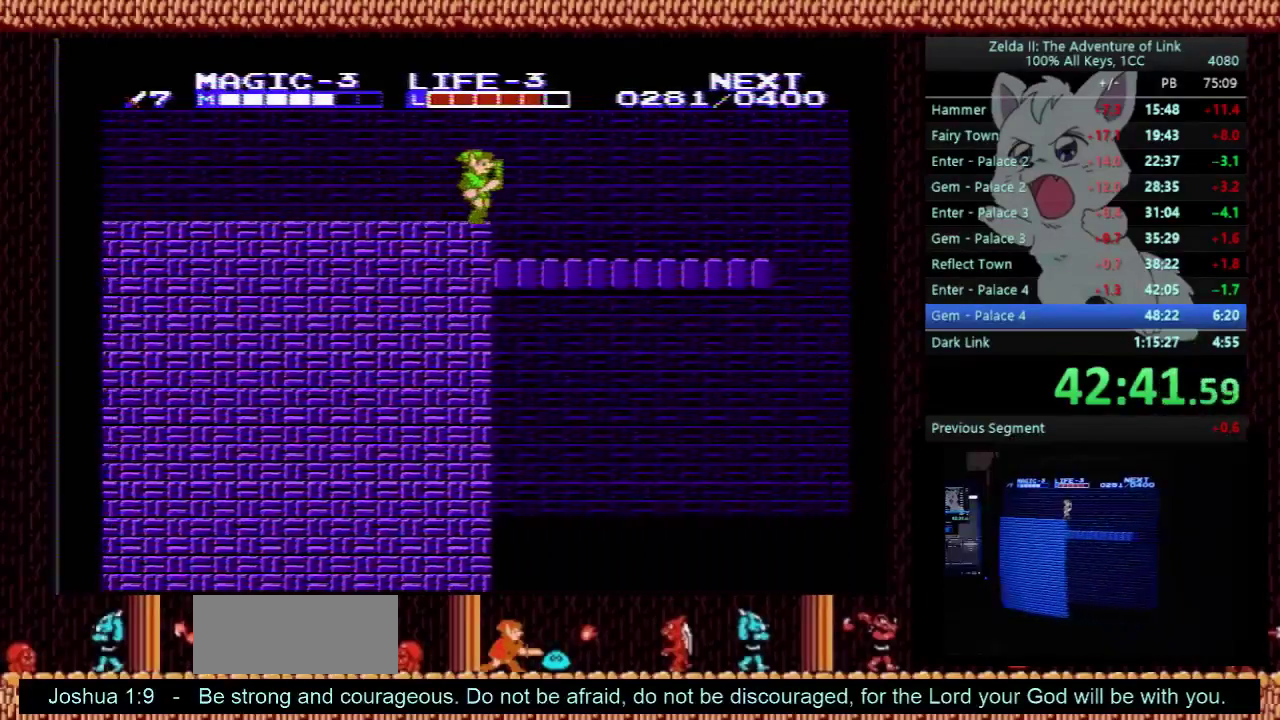
{"buttons": ["DPAD_RIGHT"], "events": []}
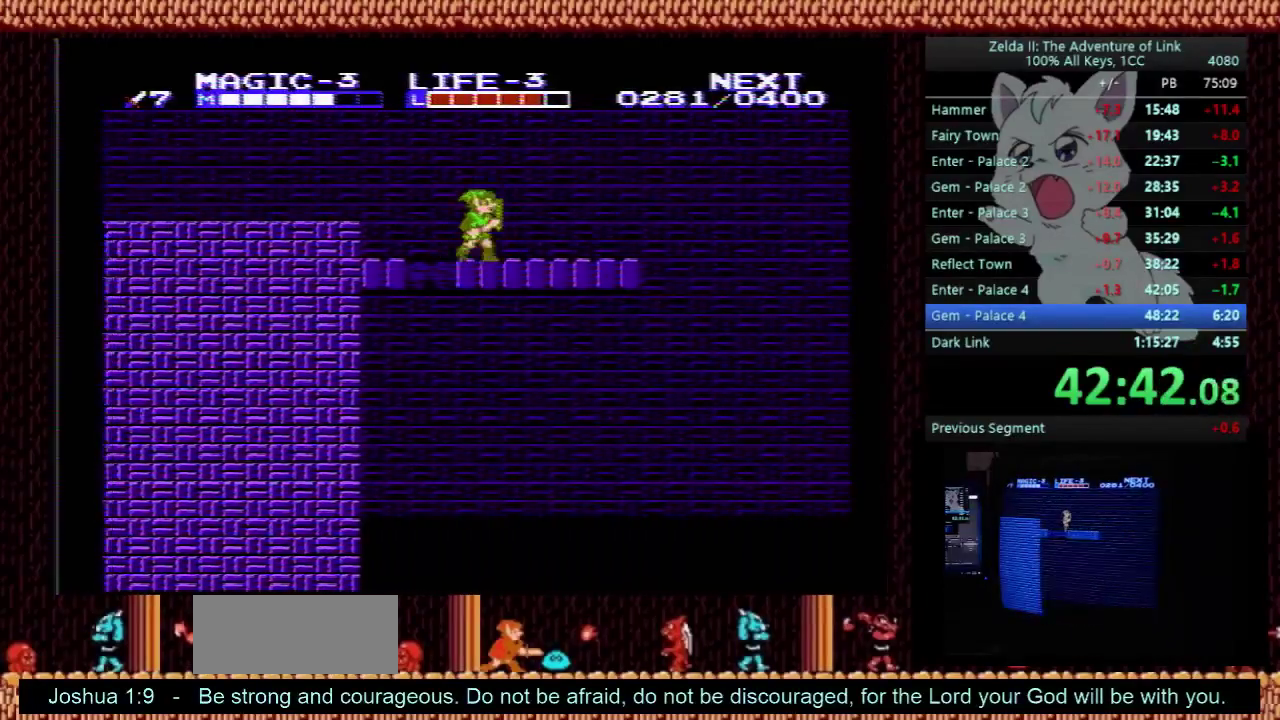
{"buttons": ["DPAD_RIGHT"], "events": []}
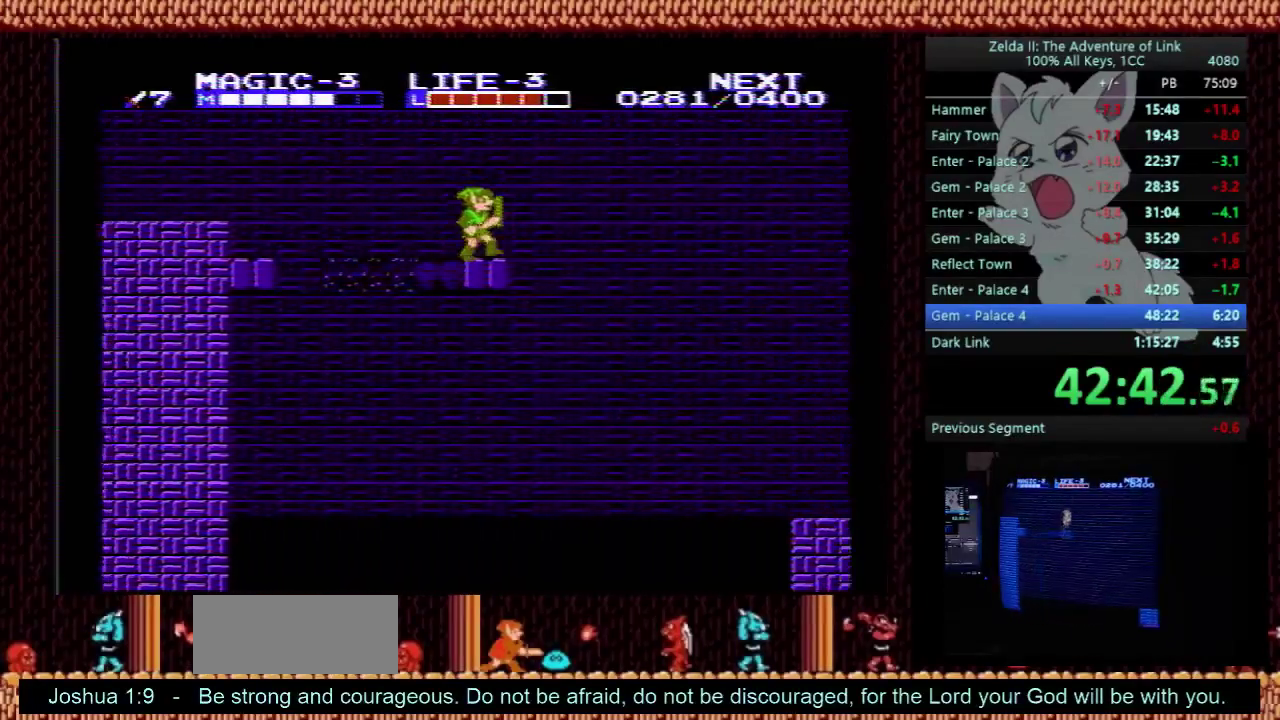
{"buttons": ["A", "DPAD_RIGHT"], "events": [[100, "A", "down"]]}
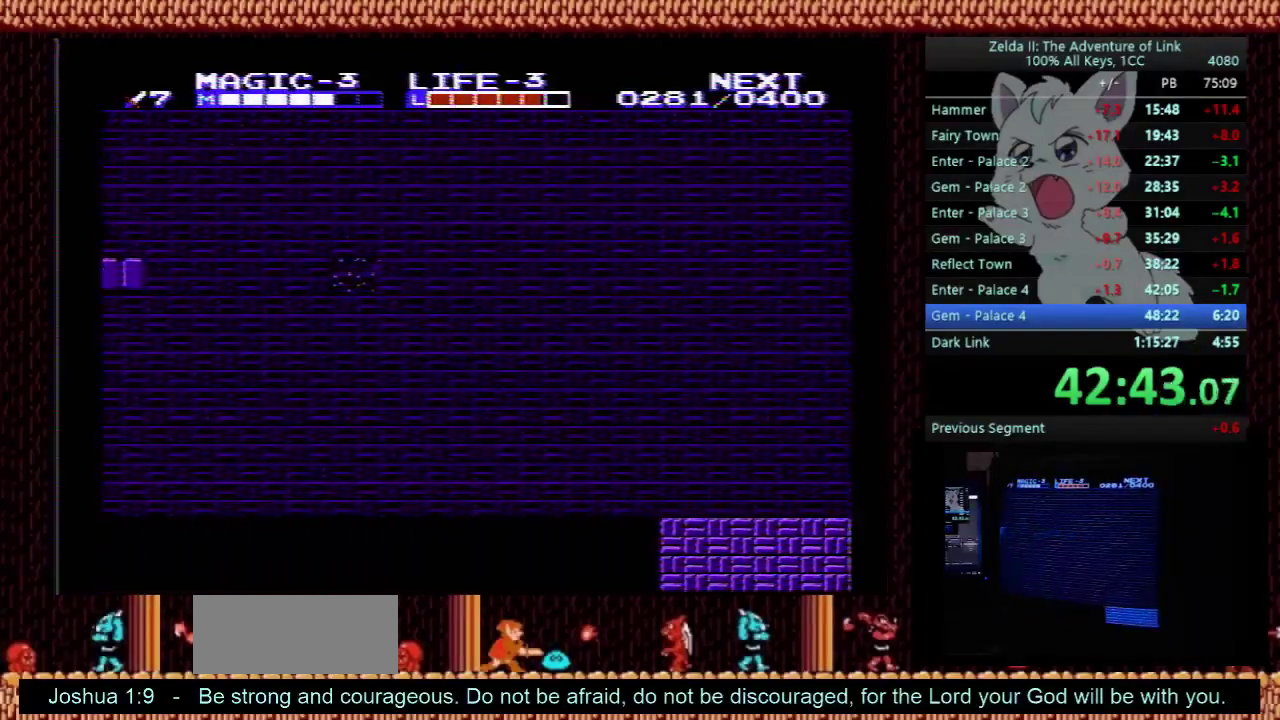
{"buttons": ["DPAD_RIGHT"], "events": [[167, "A", "up"]]}
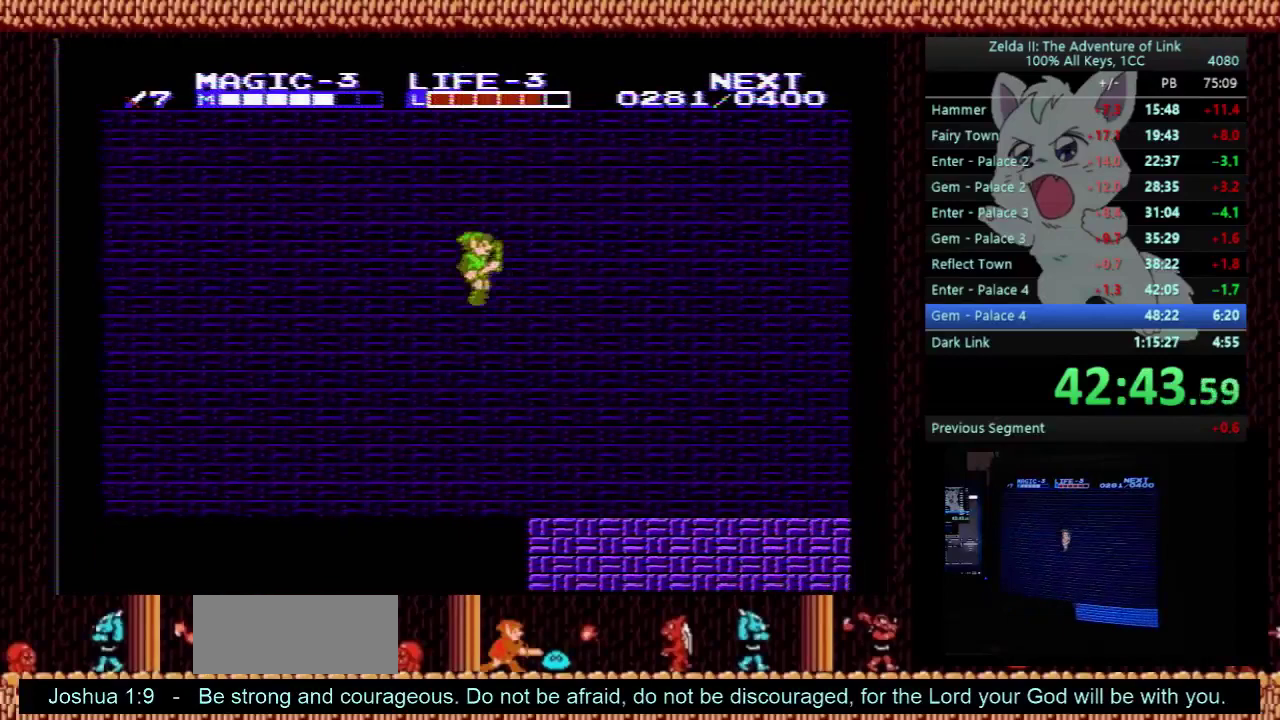
{"buttons": ["DPAD_RIGHT"], "events": [[100, "B", "down"], [267, "B", "up"]]}
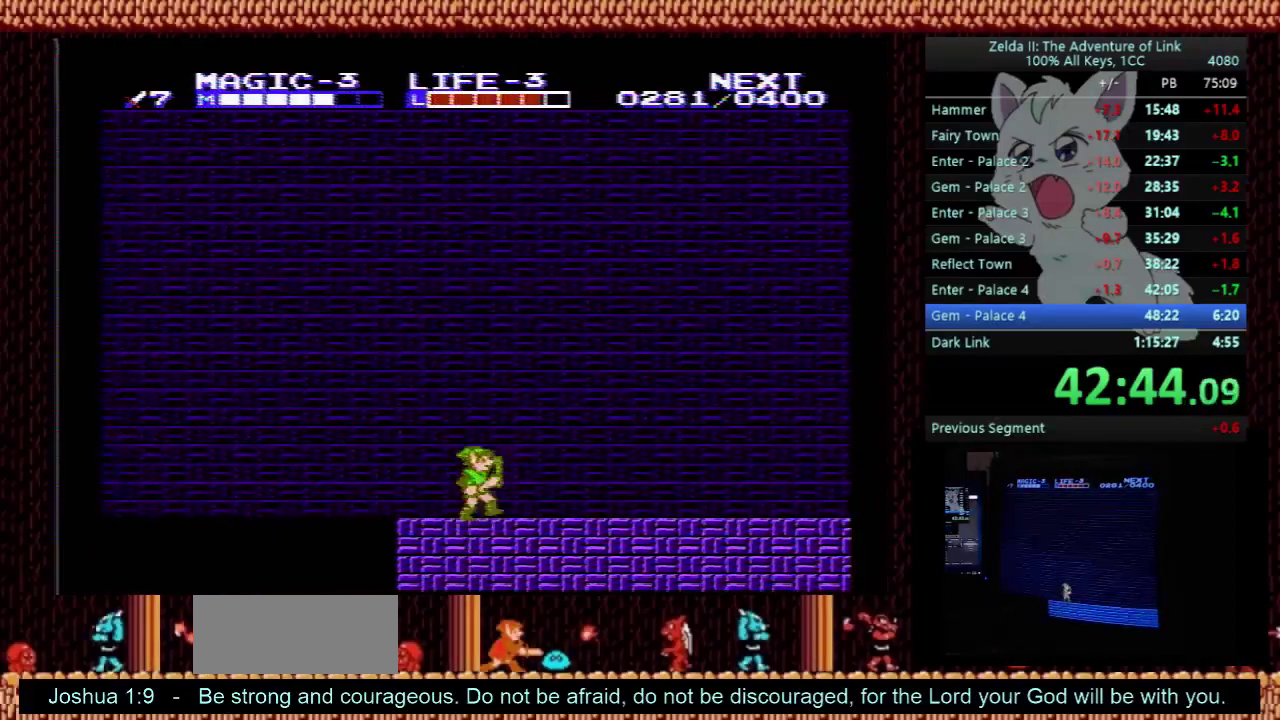
{"buttons": ["DPAD_RIGHT"], "events": []}
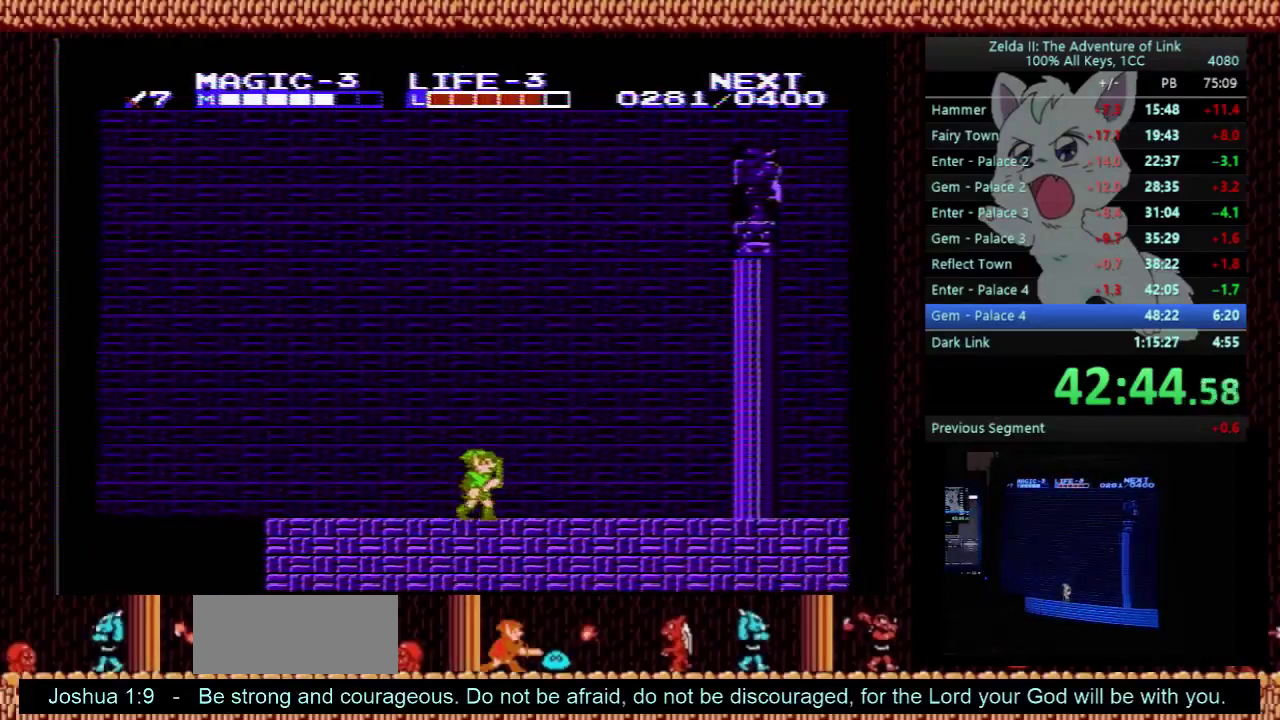
{"buttons": ["DPAD_RIGHT"], "events": []}
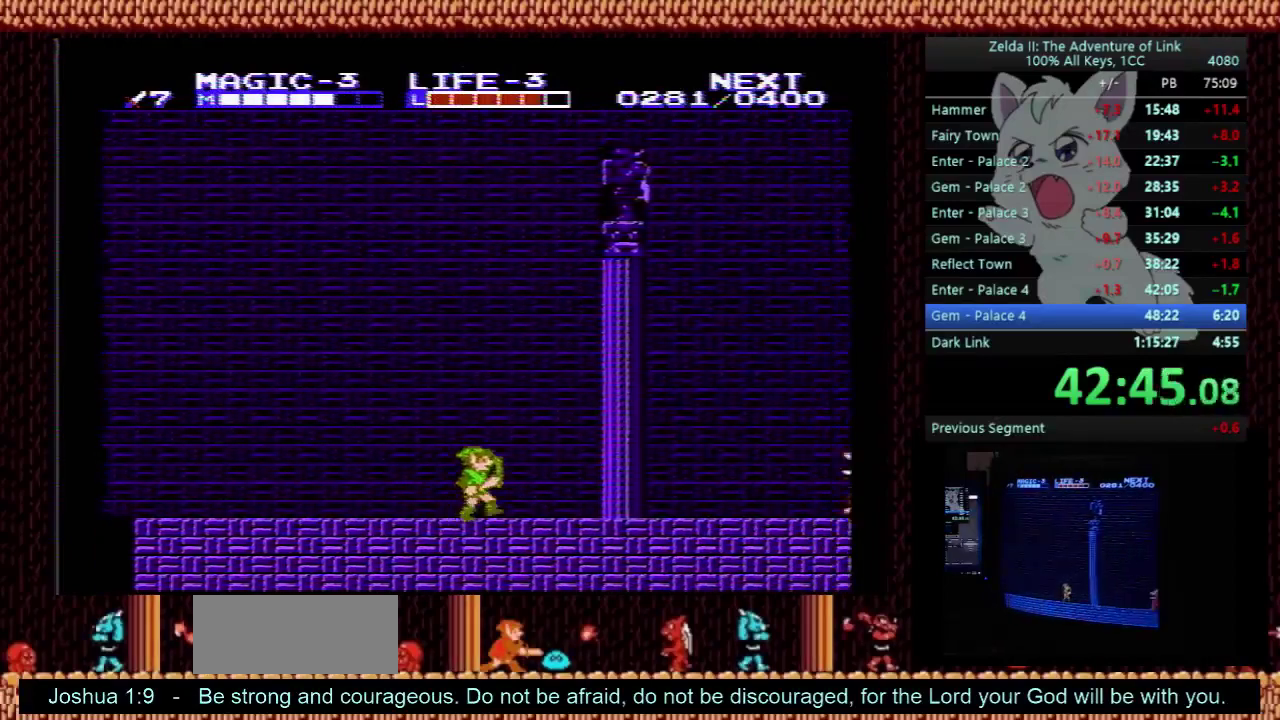
{"buttons": ["DPAD_RIGHT"], "events": []}
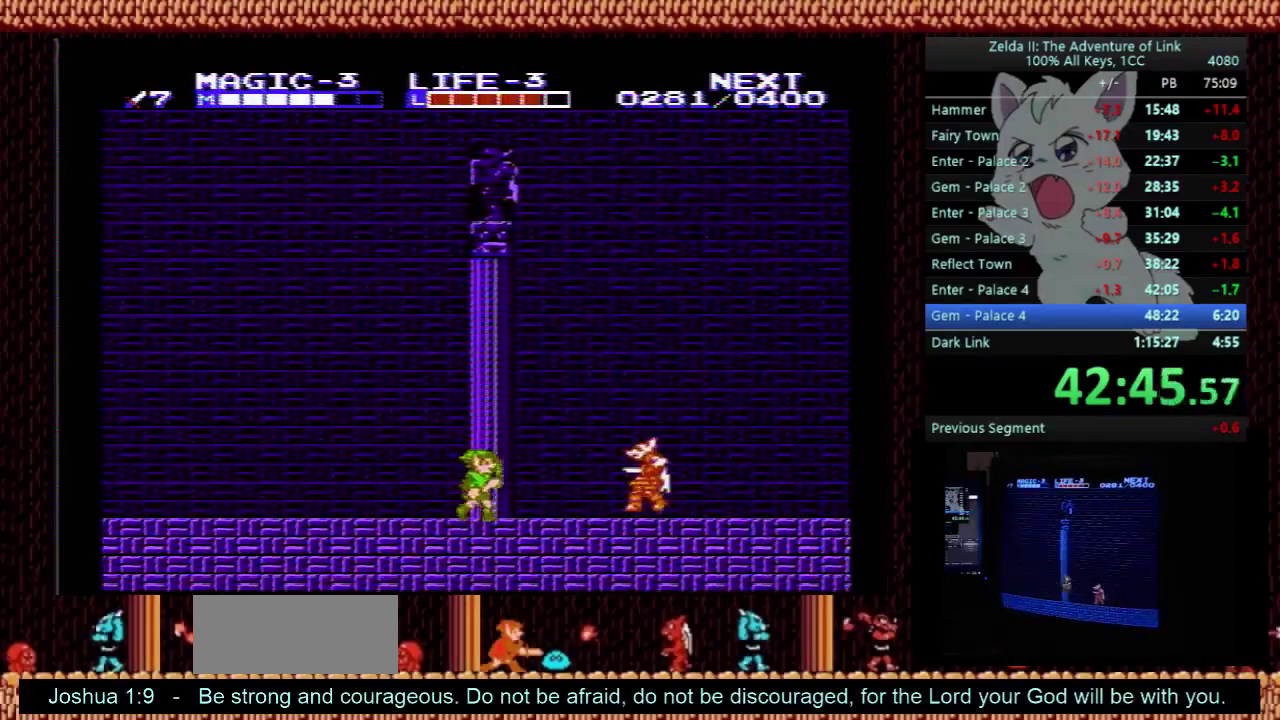
{"buttons": ["DPAD_RIGHT"], "events": [[67, "A", "down"], [333, "B", "down"], [433, "A", "up"], [467, "B", "up"]]}
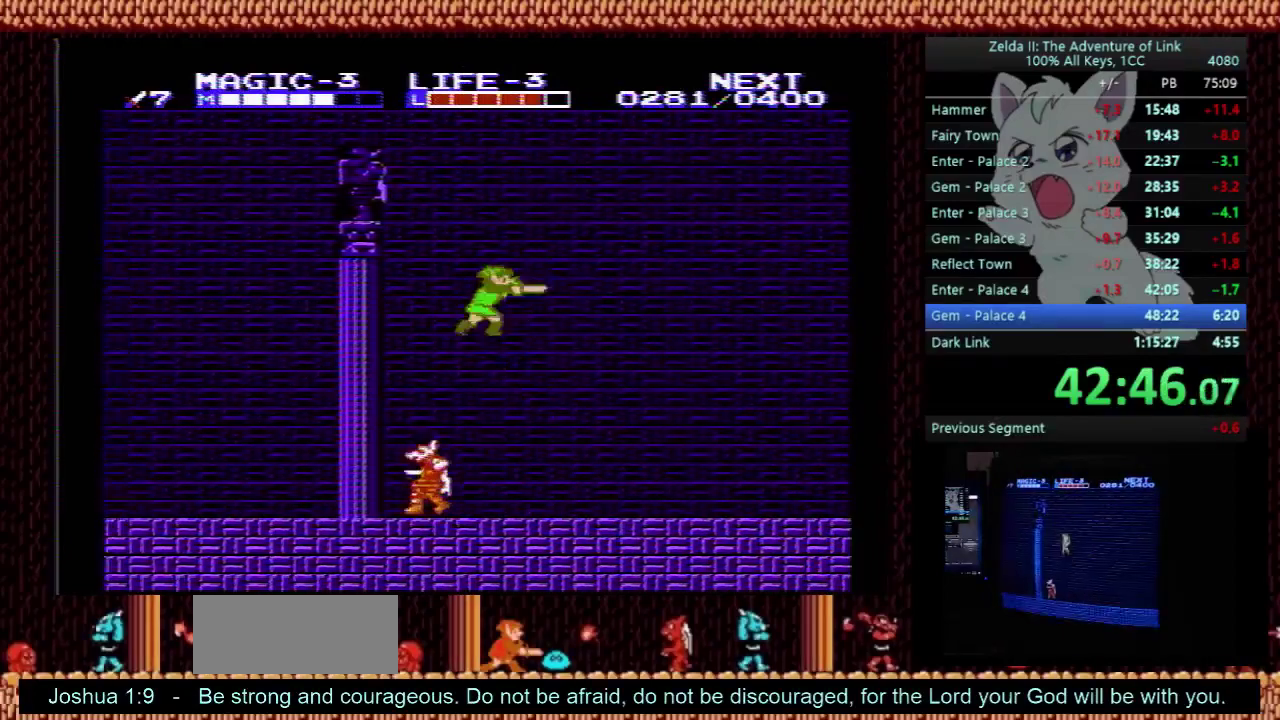
{"buttons": ["DPAD_RIGHT"], "events": []}
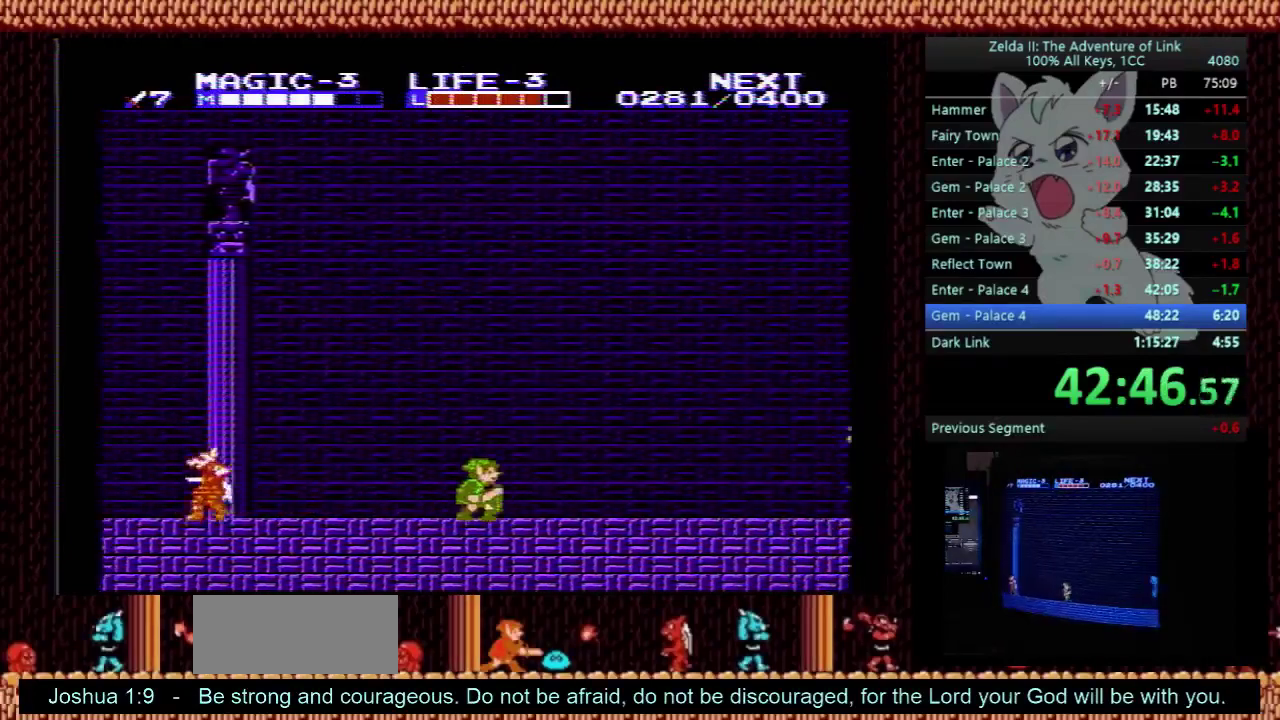
{"buttons": ["DPAD_RIGHT"], "events": []}
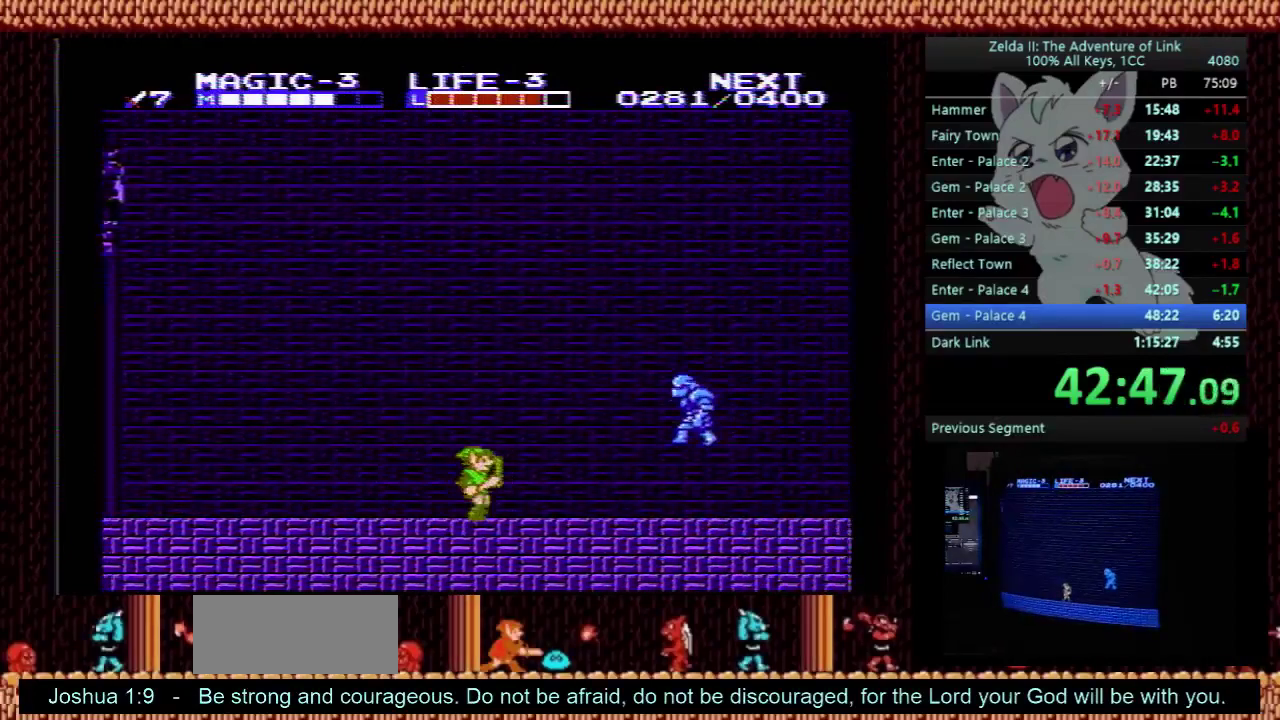
{"buttons": ["A", "B", "DPAD_RIGHT"], "events": [[200, "A", "down"], [467, "B", "down"]]}
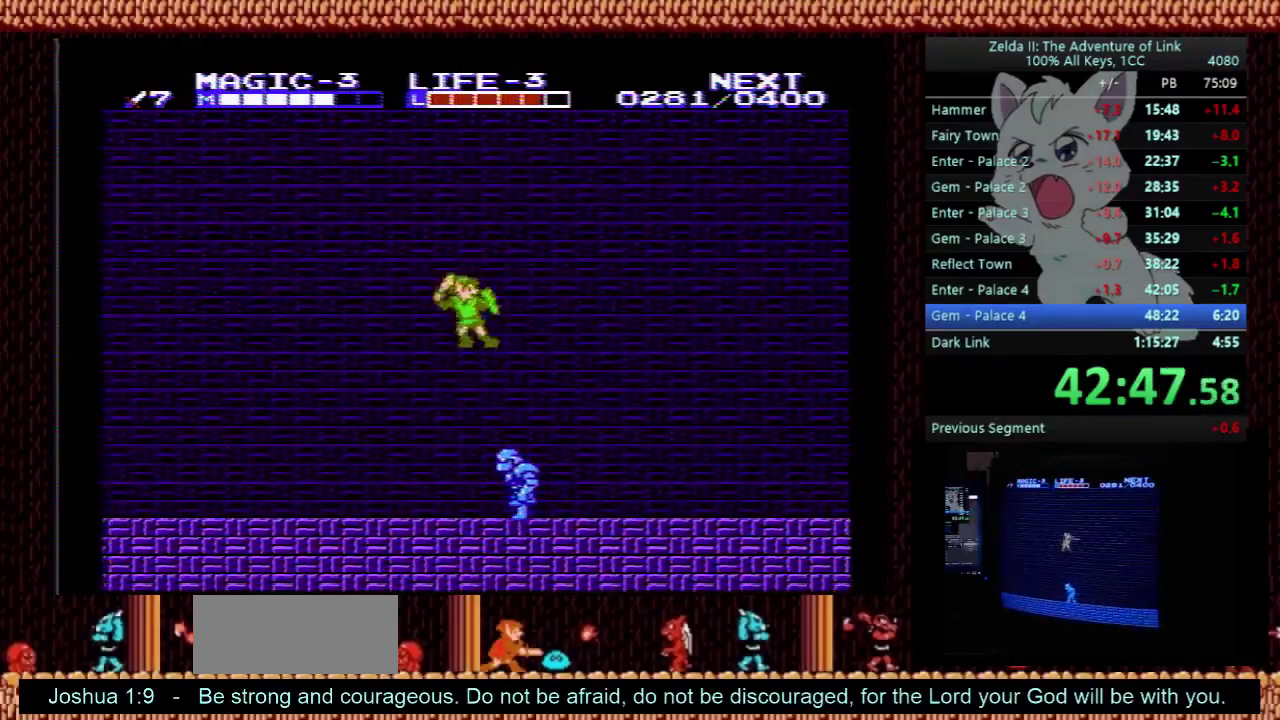
{"buttons": ["DPAD_RIGHT"], "events": [[33, "A", "up"], [167, "B", "up"]]}
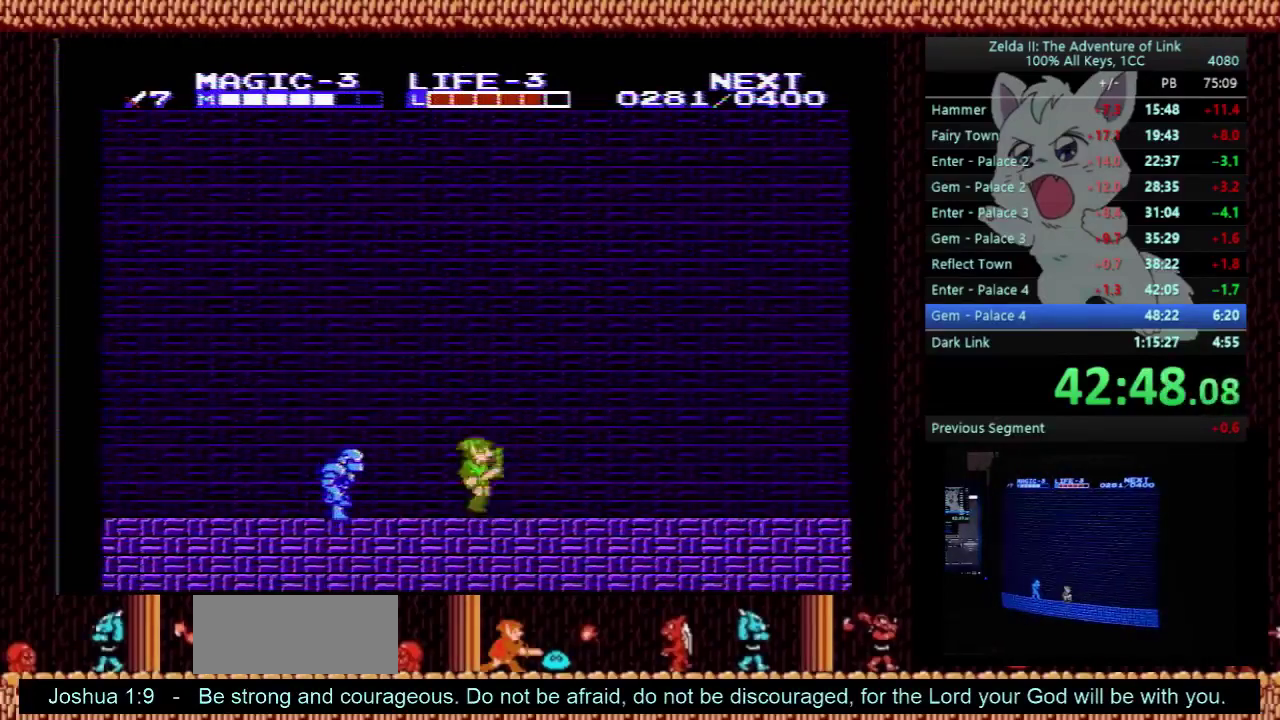
{"buttons": ["DPAD_RIGHT"], "events": [[133, "A", "down"], [400, "A", "up"]]}
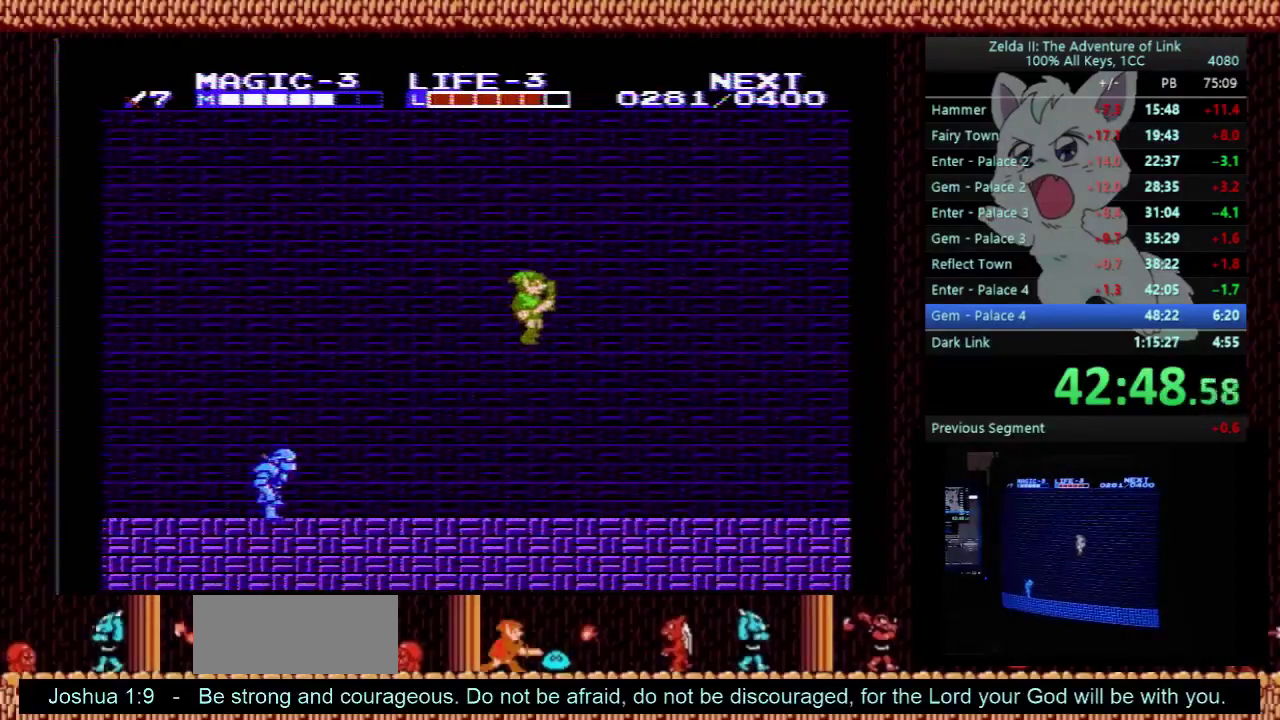
{"buttons": ["DPAD_RIGHT"], "events": [[167, "B", "down"], [300, "B", "up"]]}
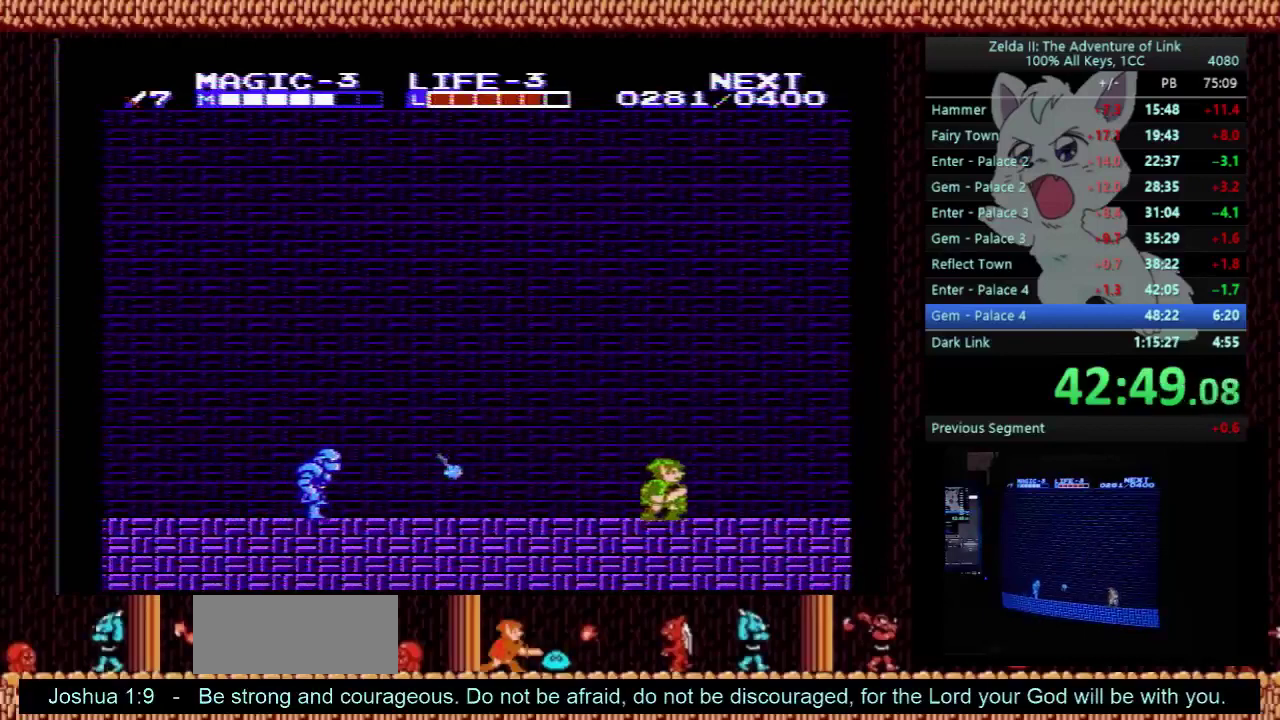
{"buttons": ["DPAD_RIGHT"], "events": []}
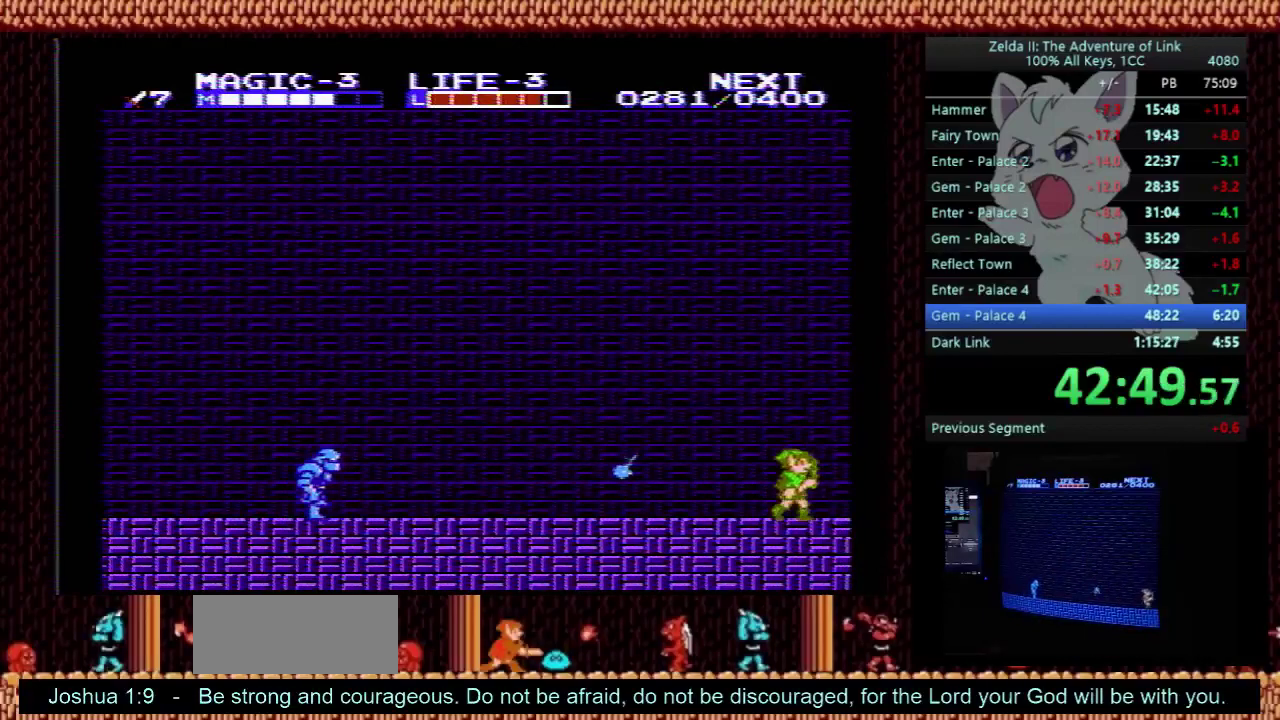
{"buttons": ["DPAD_RIGHT"], "events": []}
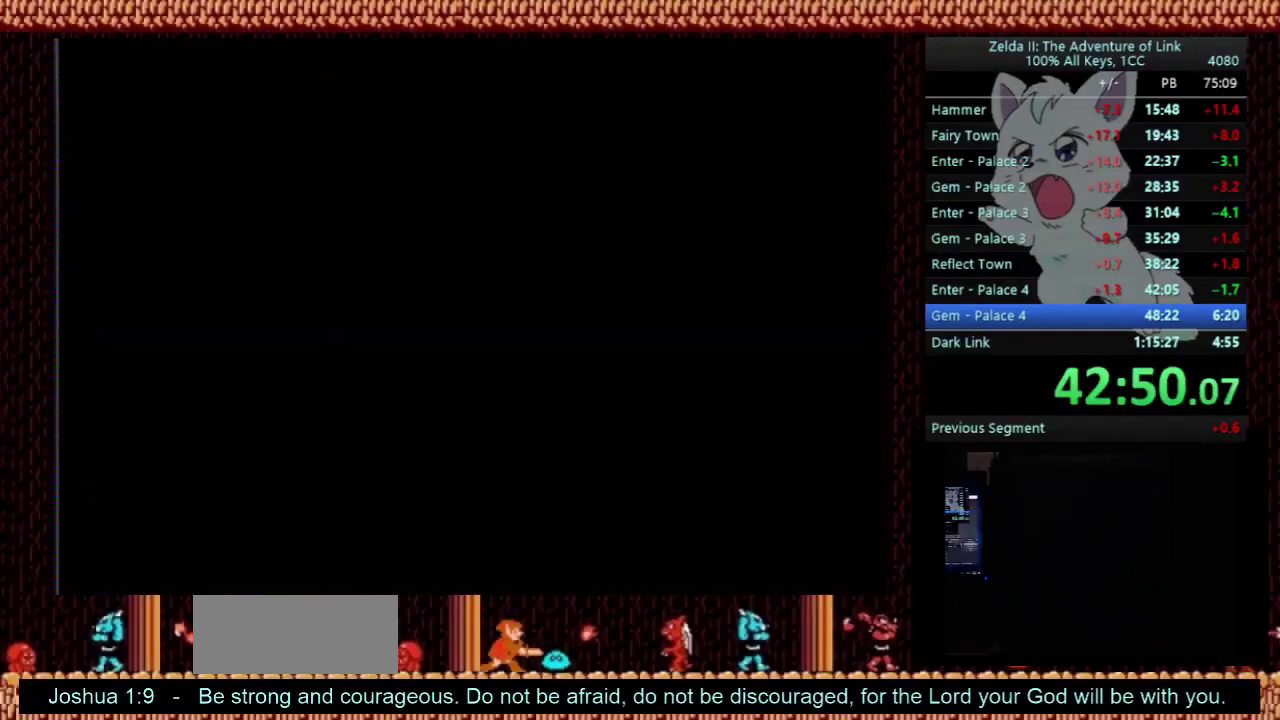
{"buttons": ["DPAD_RIGHT"], "events": []}
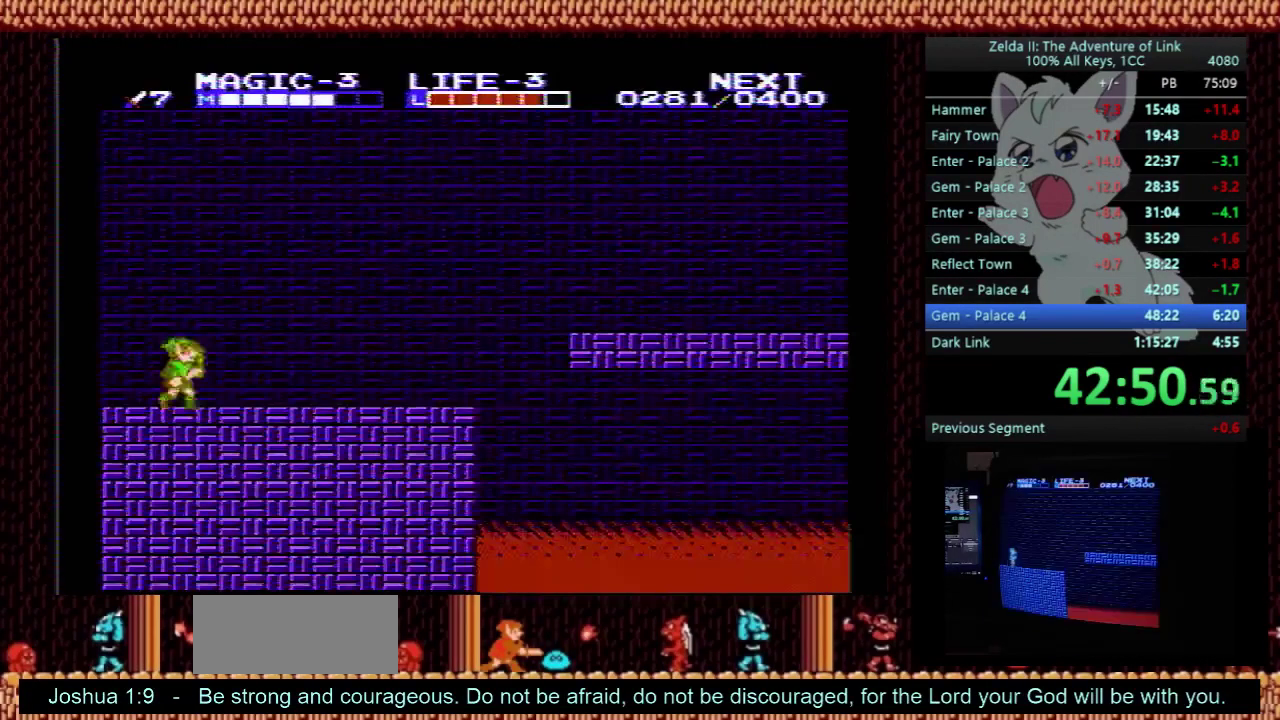
{"buttons": ["DPAD_RIGHT"], "events": [[67, "SELECT", "down"], [167, "SELECT", "up"]]}
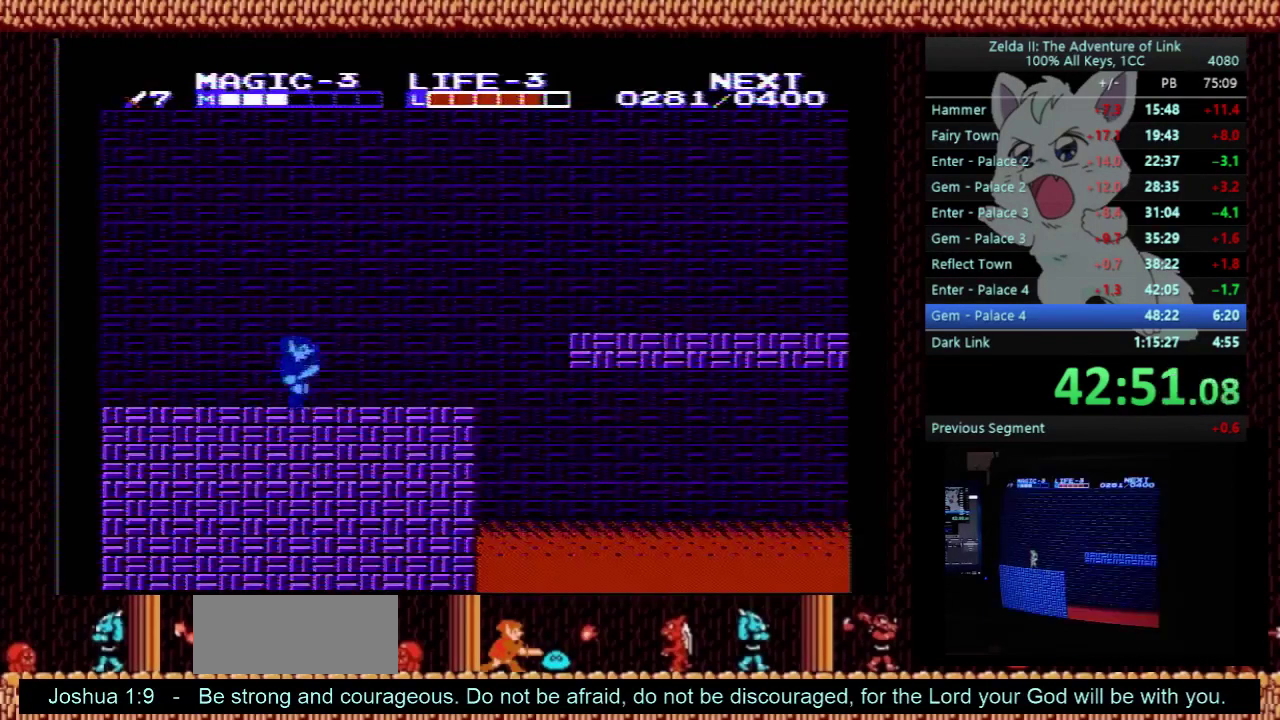
{"buttons": ["DPAD_RIGHT"], "events": []}
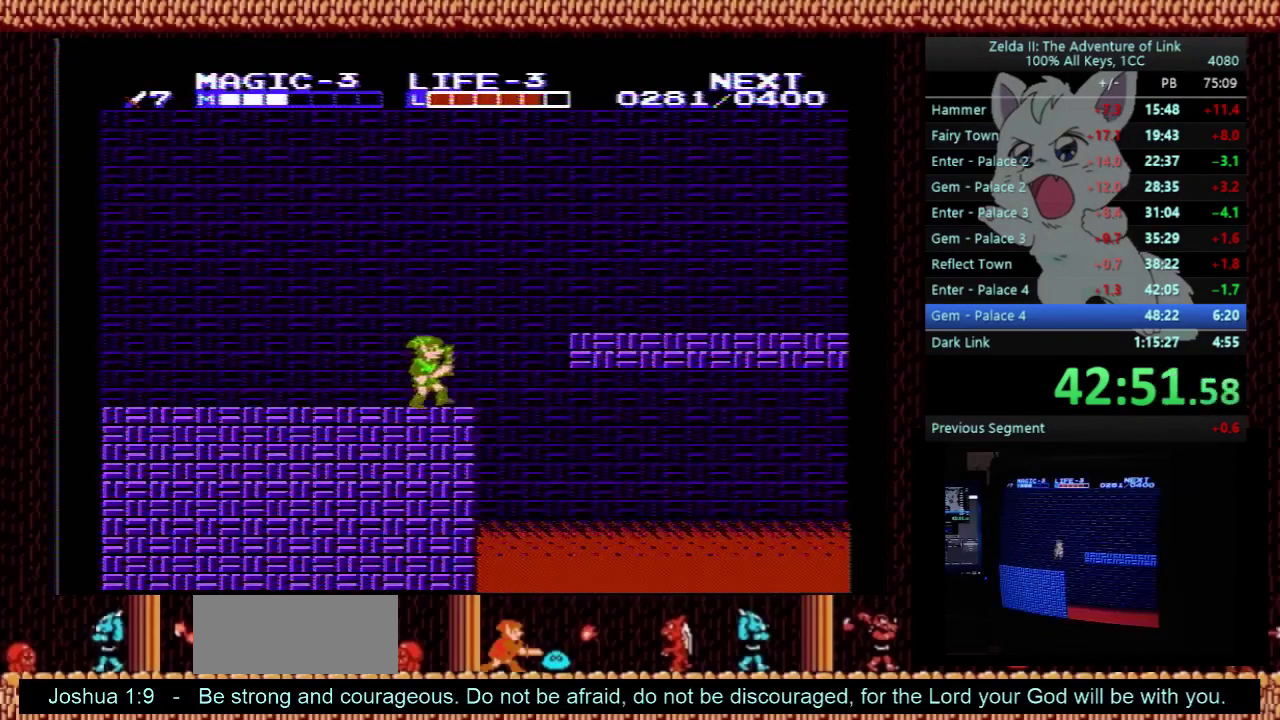
{"buttons": ["DPAD_RIGHT"], "events": [[33, "A", "down"], [300, "A", "up"]]}
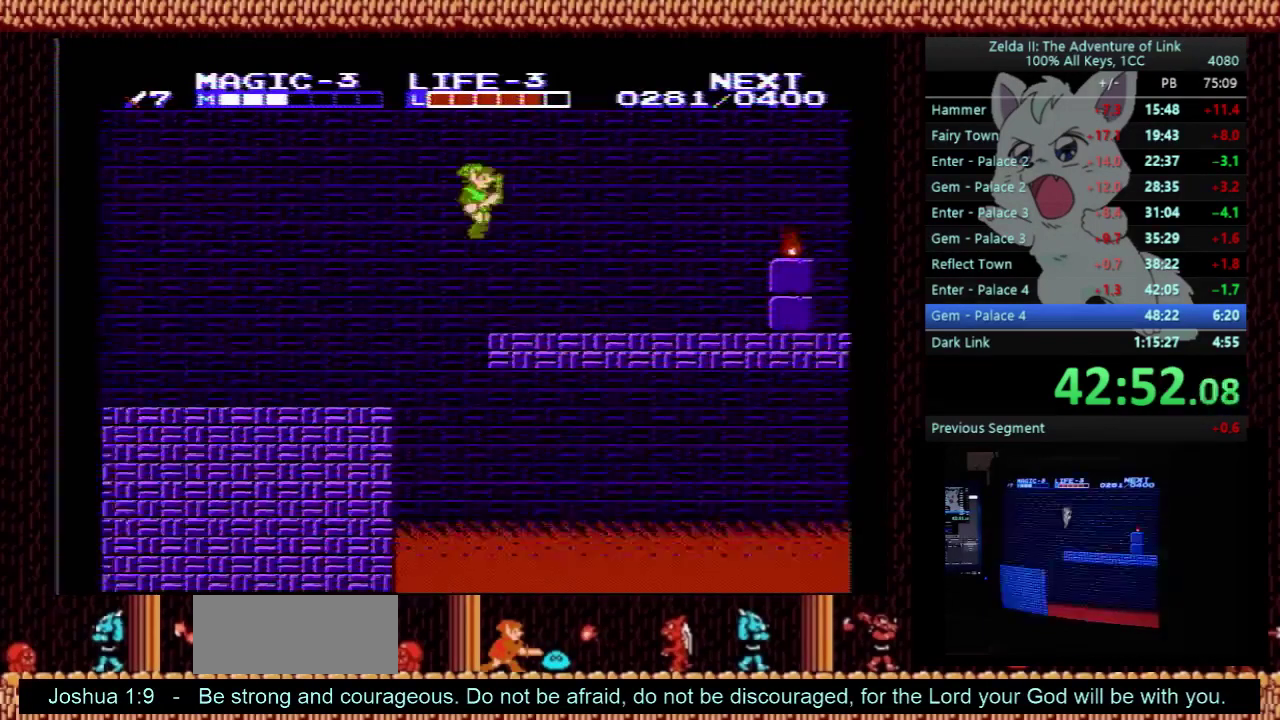
{"buttons": ["DPAD_RIGHT"], "events": []}
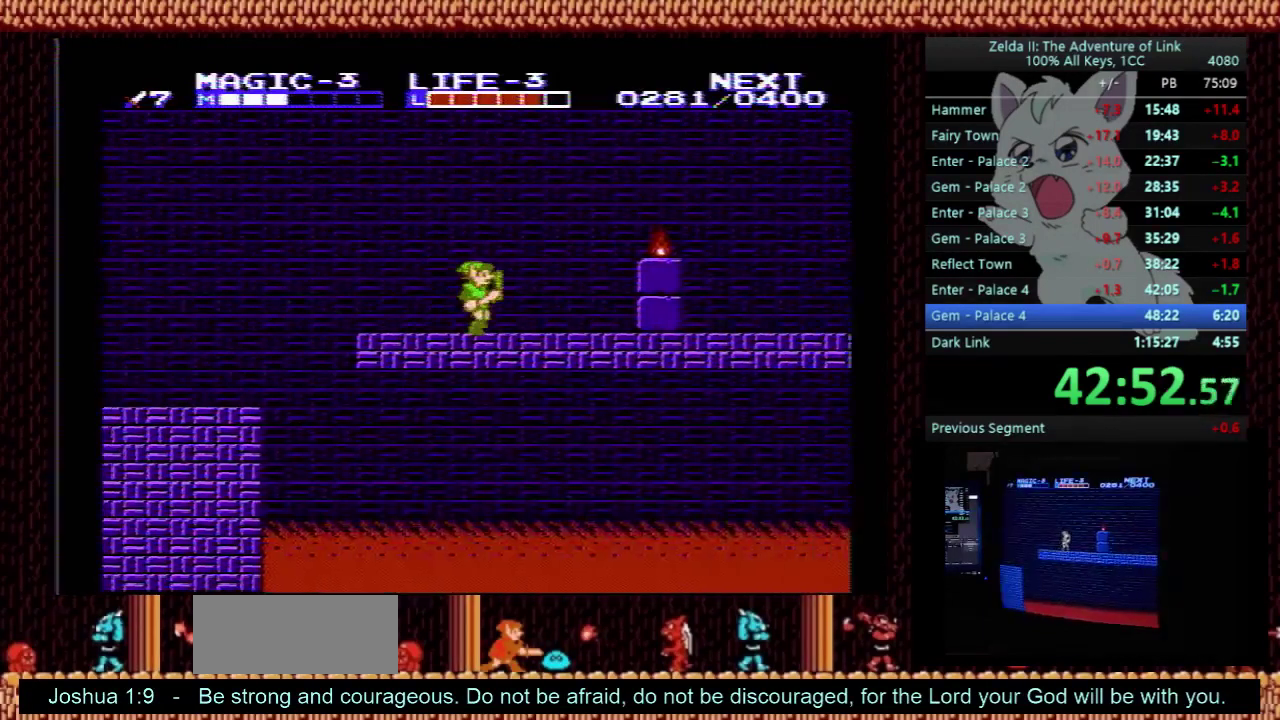
{"buttons": ["A", "DPAD_RIGHT"], "events": [[367, "A", "down"]]}